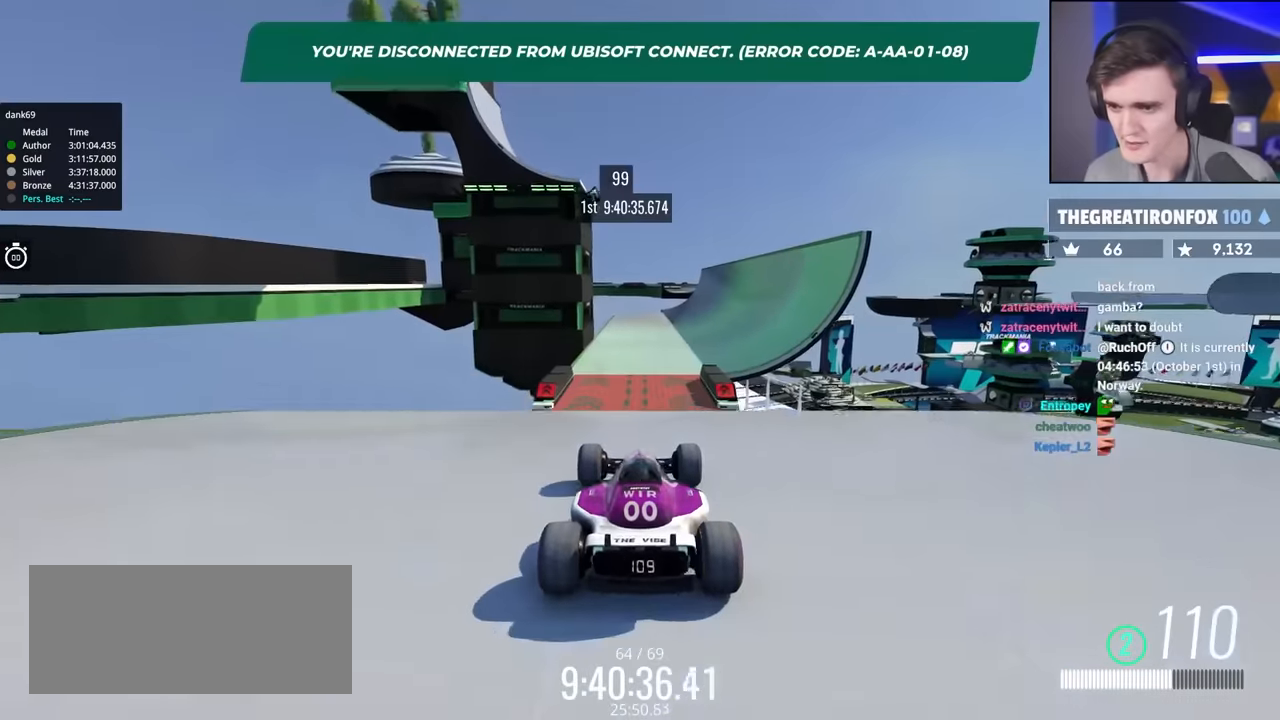
Gameplay with keyboard; each line is a JSON object with the keys held at the frame after it. "events" lists presses ("down") and releases ("up") of "brake", "down", "left", "right" and "up" between this image and that frame as [ms after this image, input, new state], when the widget could be followed in between. No other keys are recorded. Mouse input is not recorded. Key names are as the overlay labels them; some are game actions (e.g. jump) rather than physical keys.
{"keys": ["right", "up"], "events": [[450, "right", "down"]]}
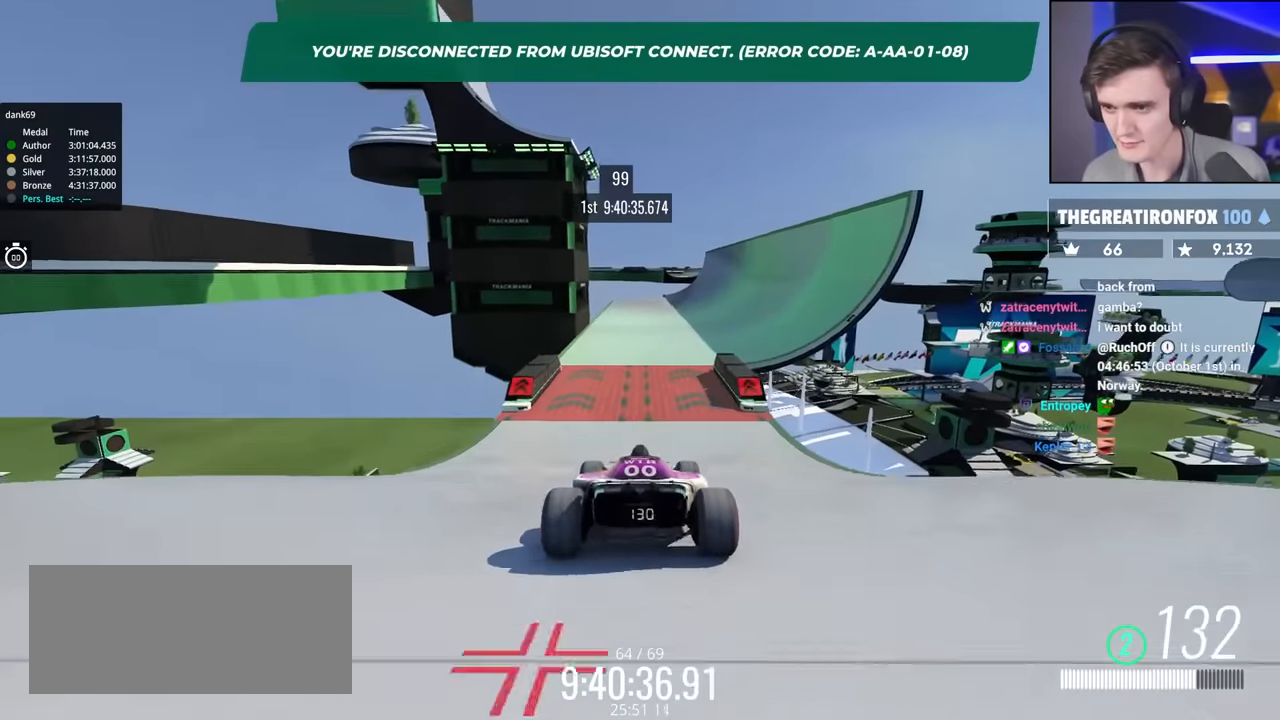
{"keys": ["up"], "events": [[50, "right", "up"]]}
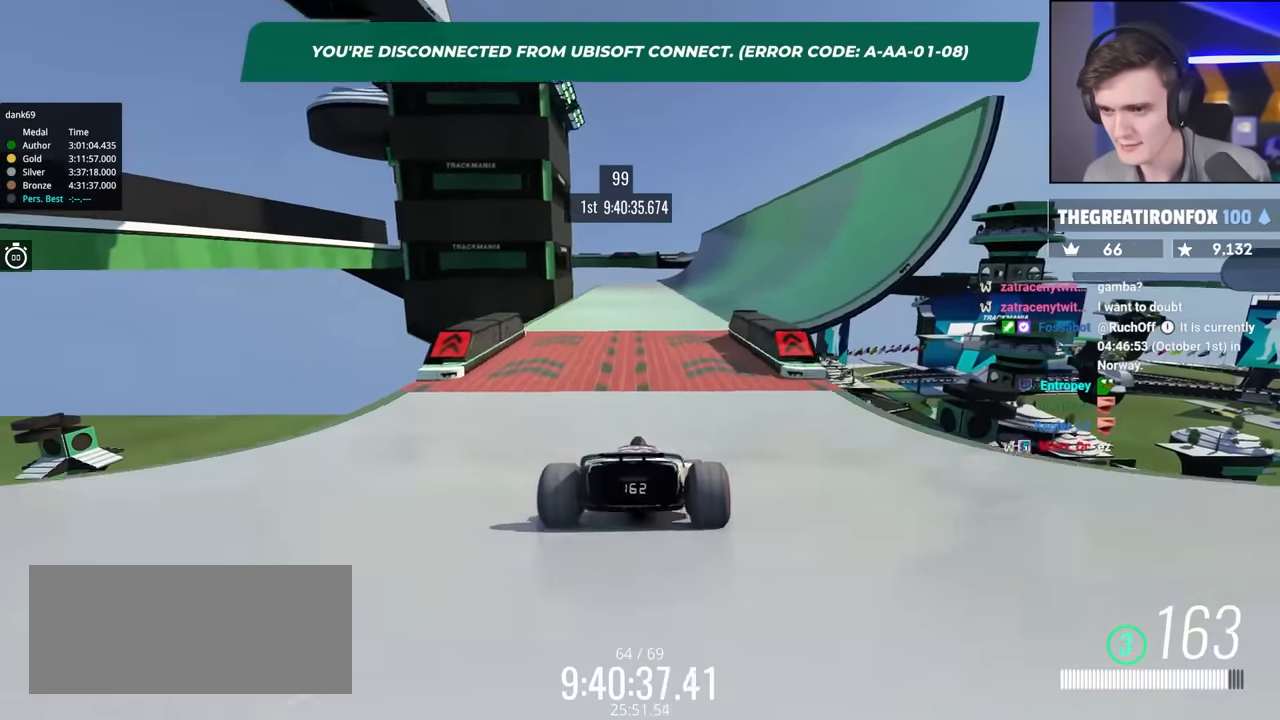
{"keys": ["up"], "events": [[67, "right", "down"], [117, "right", "up"]]}
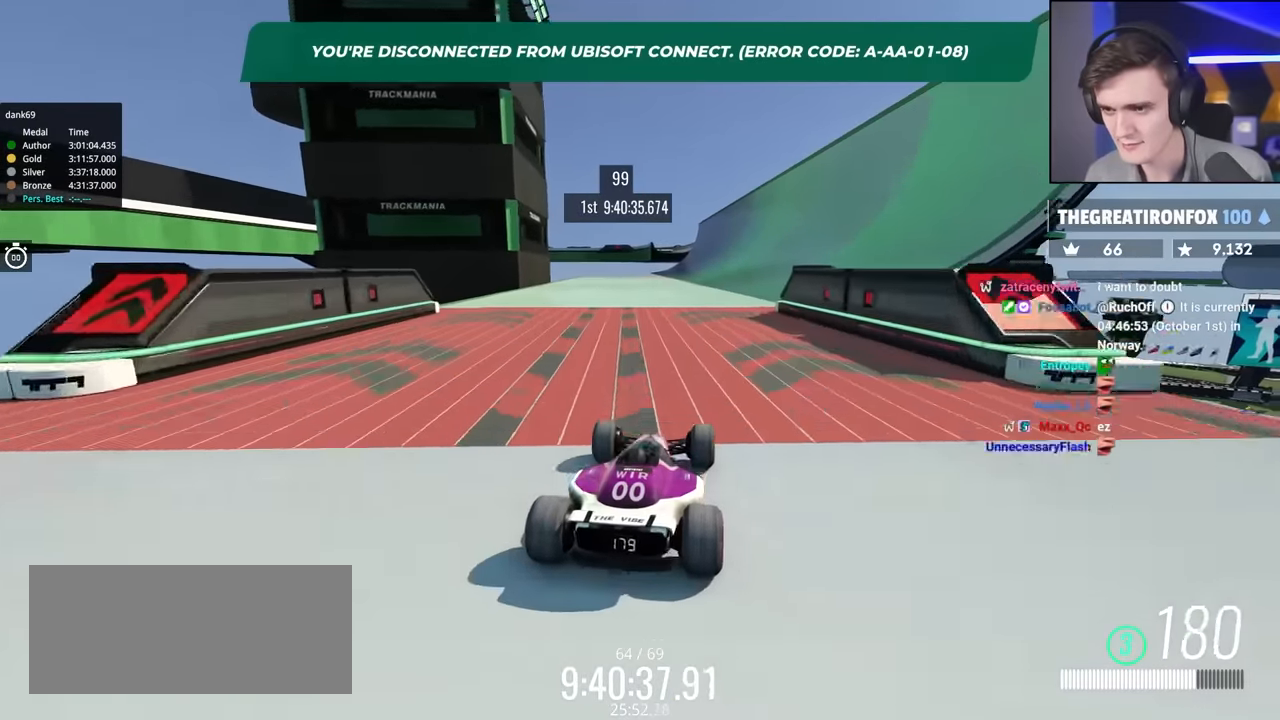
{"keys": ["left", "up"], "events": [[167, "right", "down"], [400, "right", "up"], [467, "left", "down"]]}
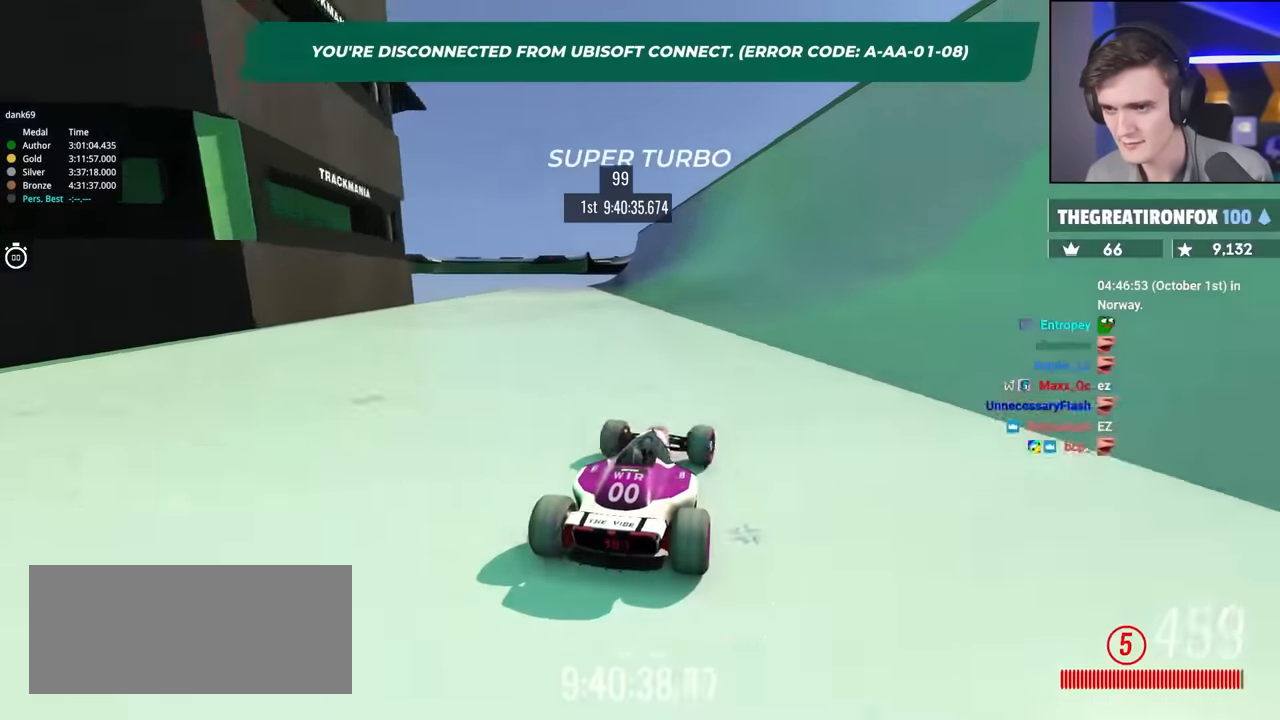
{"keys": ["up"], "events": [[184, "left", "up"]]}
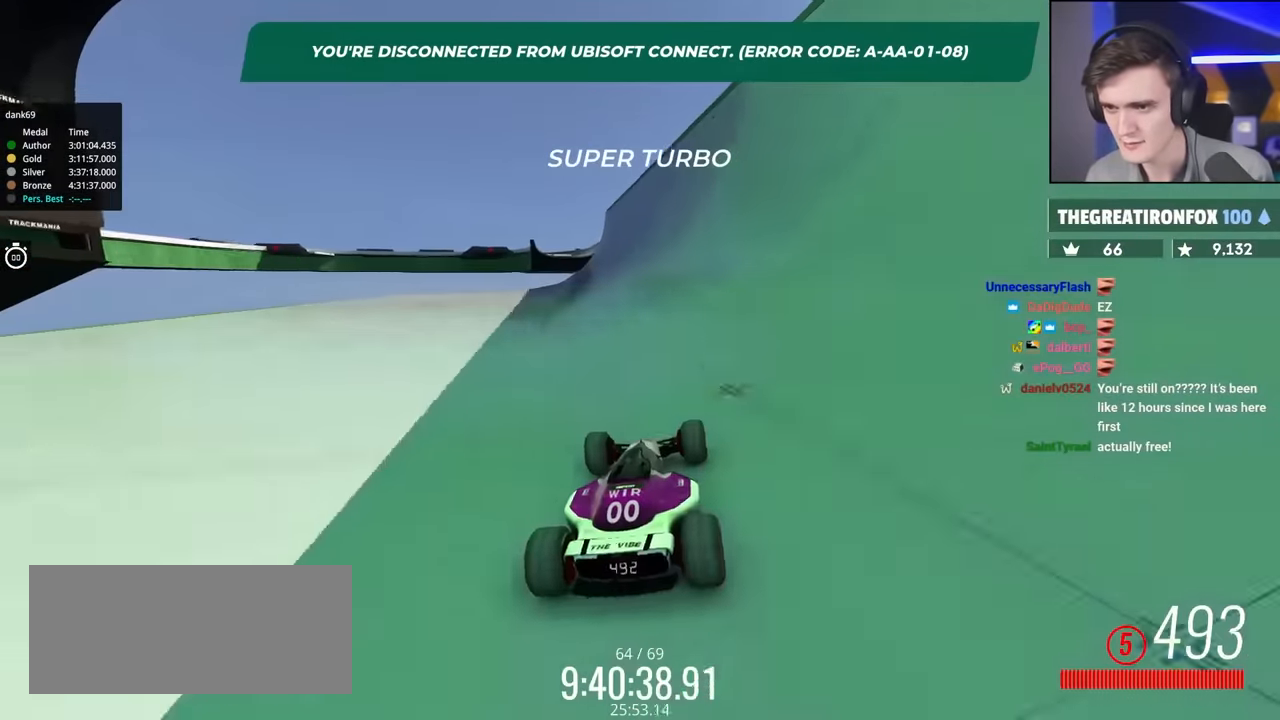
{"keys": ["up"], "events": [[17, "right", "down"], [150, "right", "up"], [250, "left", "down"], [400, "left", "up"]]}
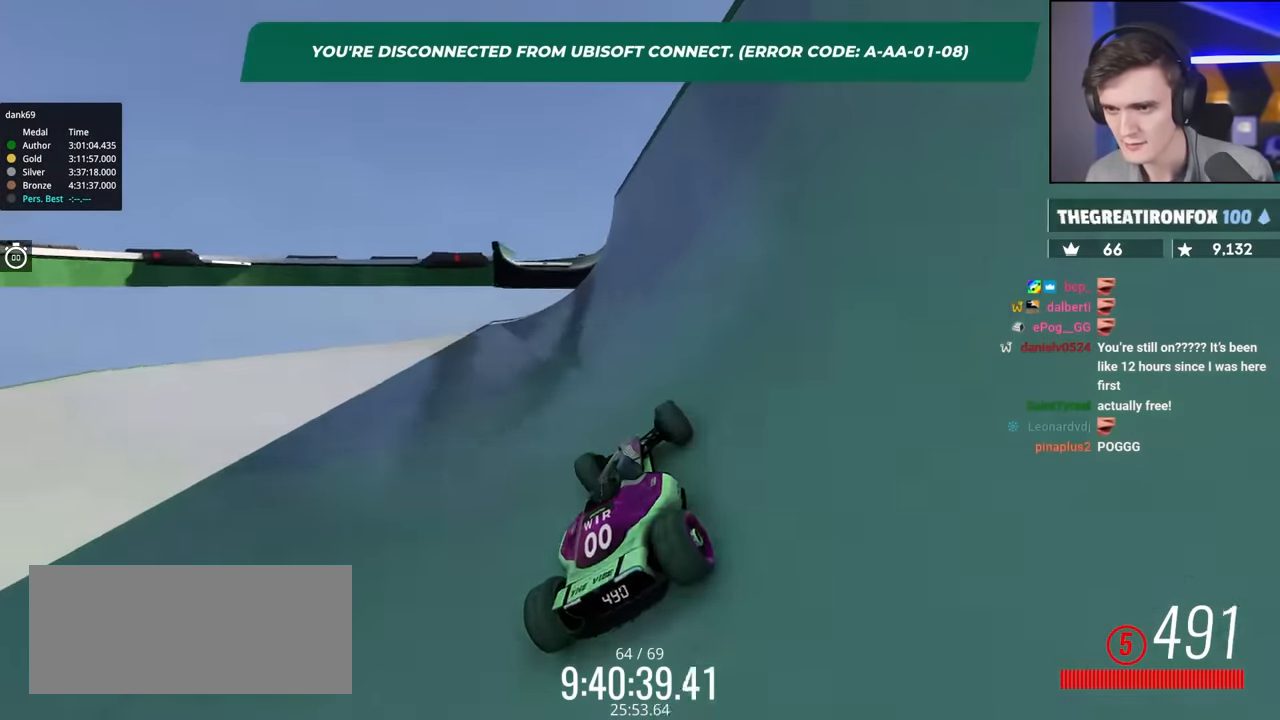
{"keys": ["up"], "events": []}
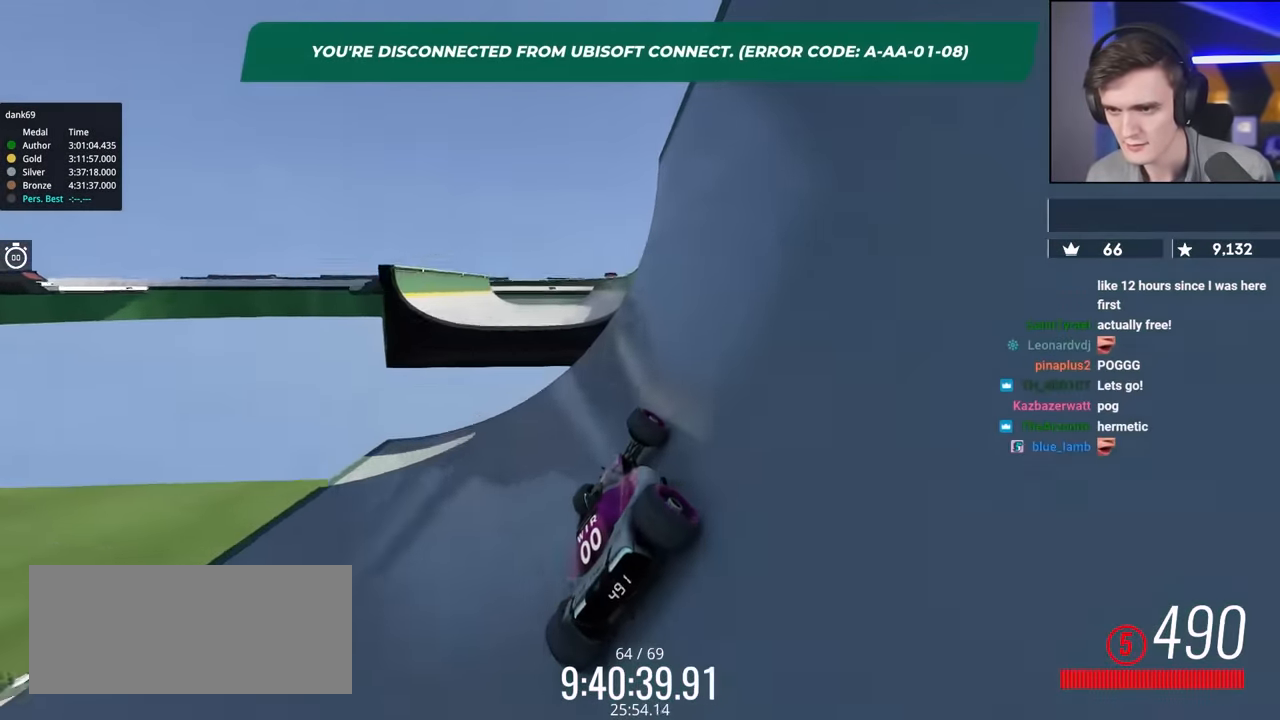
{"keys": ["right", "up"], "events": [[100, "right", "down"], [234, "right", "up"], [384, "right", "down"]]}
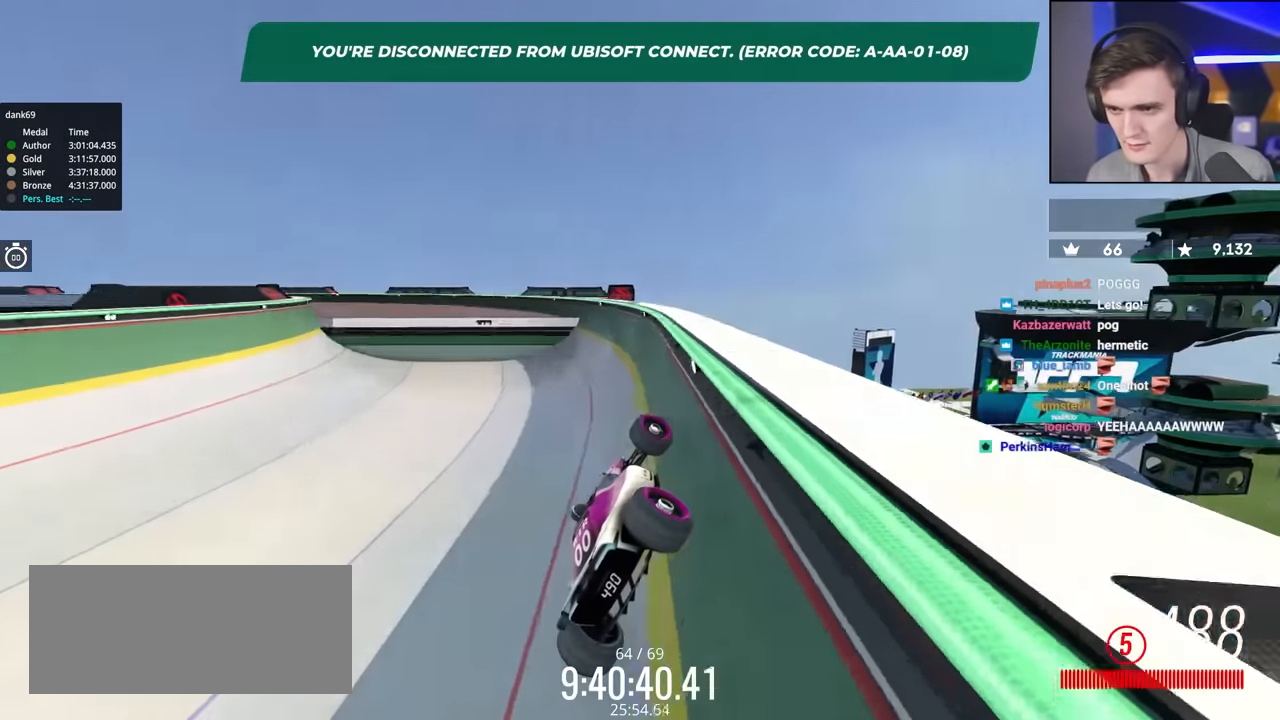
{"keys": ["up"], "events": [[200, "right", "up"]]}
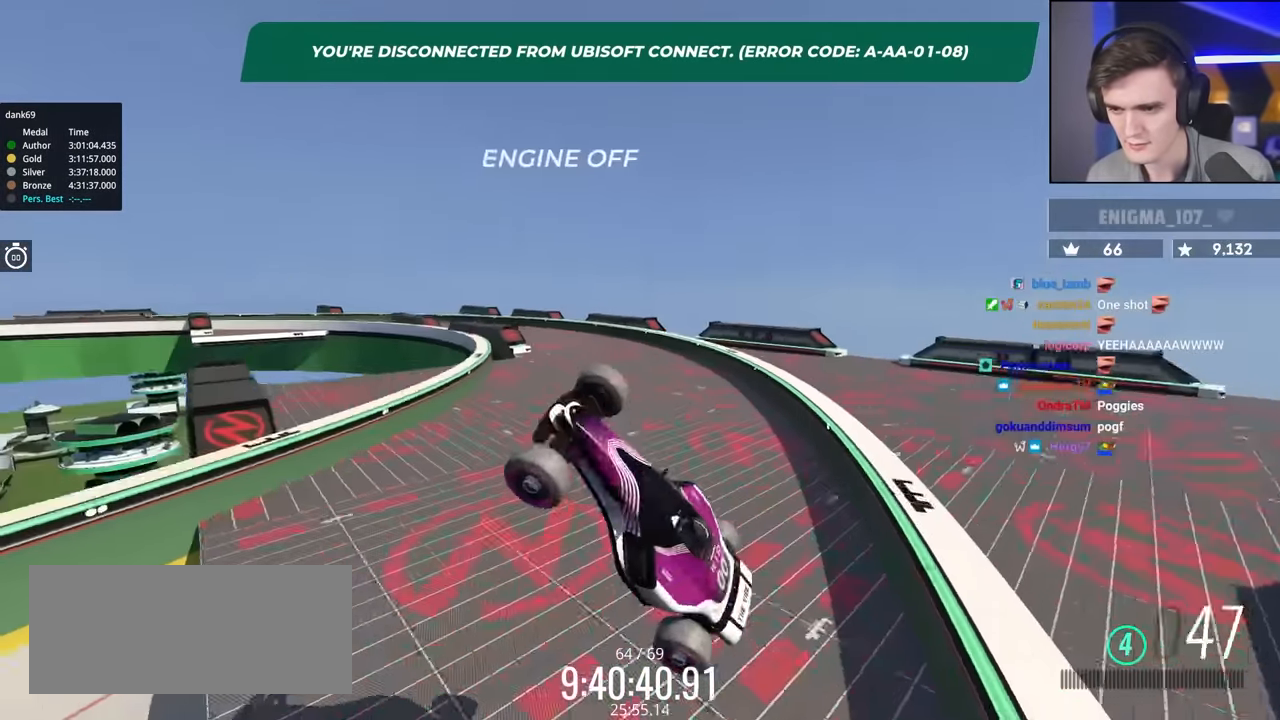
{"keys": ["up"], "events": []}
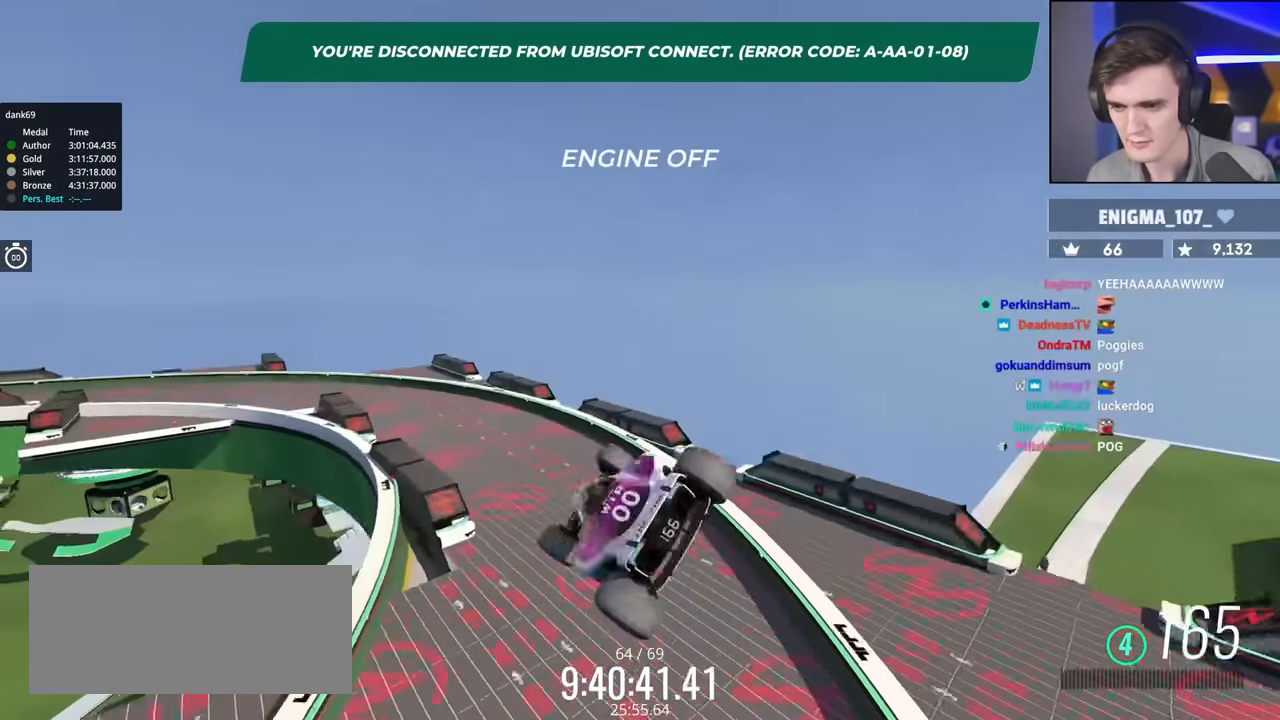
{"keys": ["up"], "events": []}
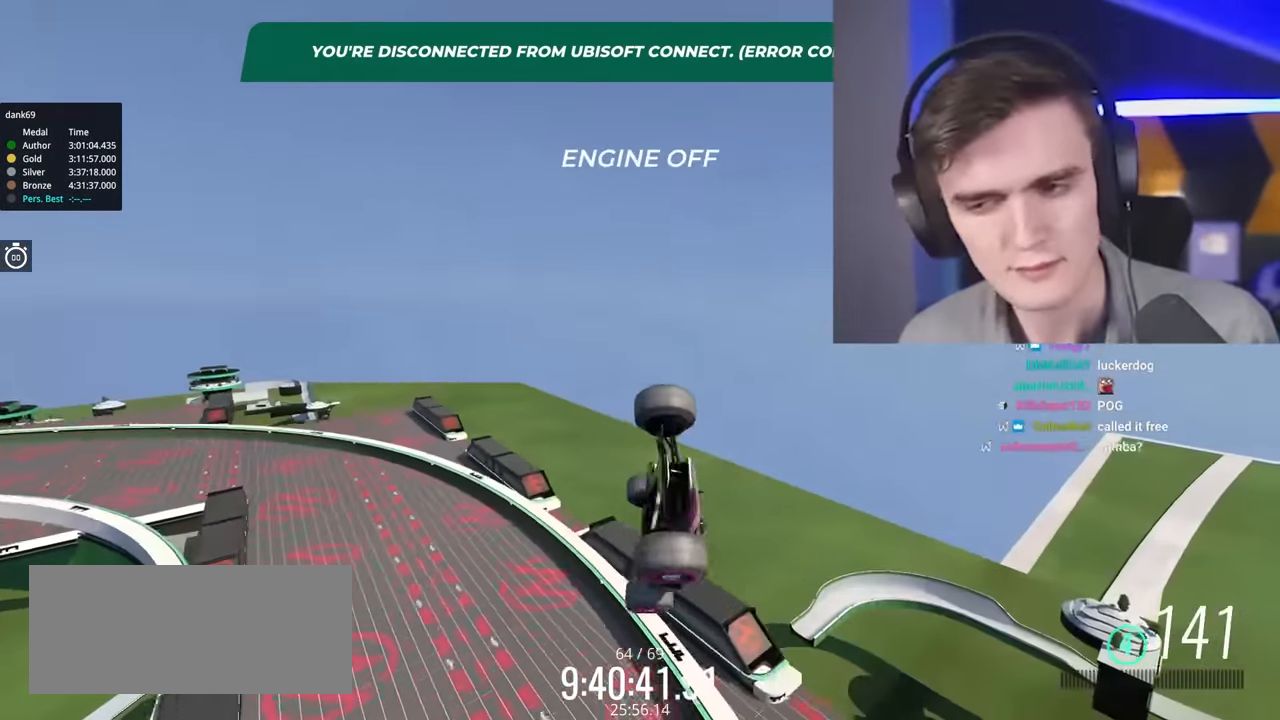
{"keys": [], "events": [[450, "up", "up"]]}
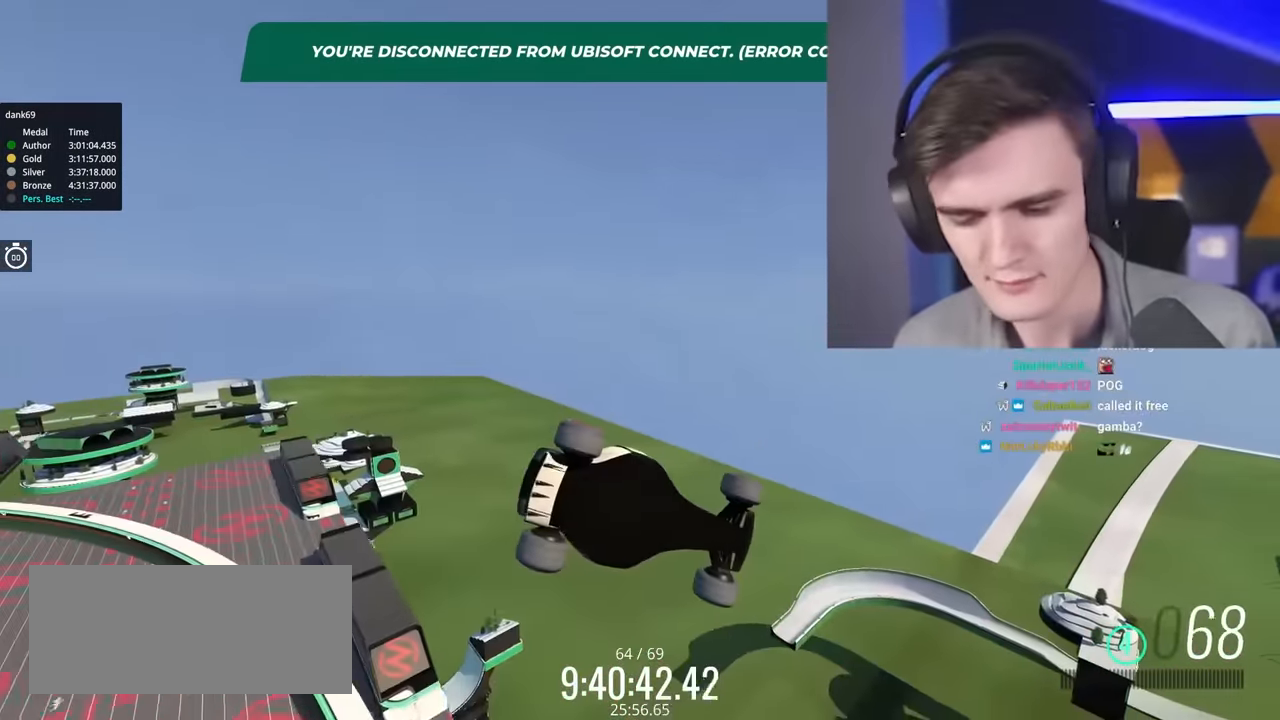
{"keys": [], "events": []}
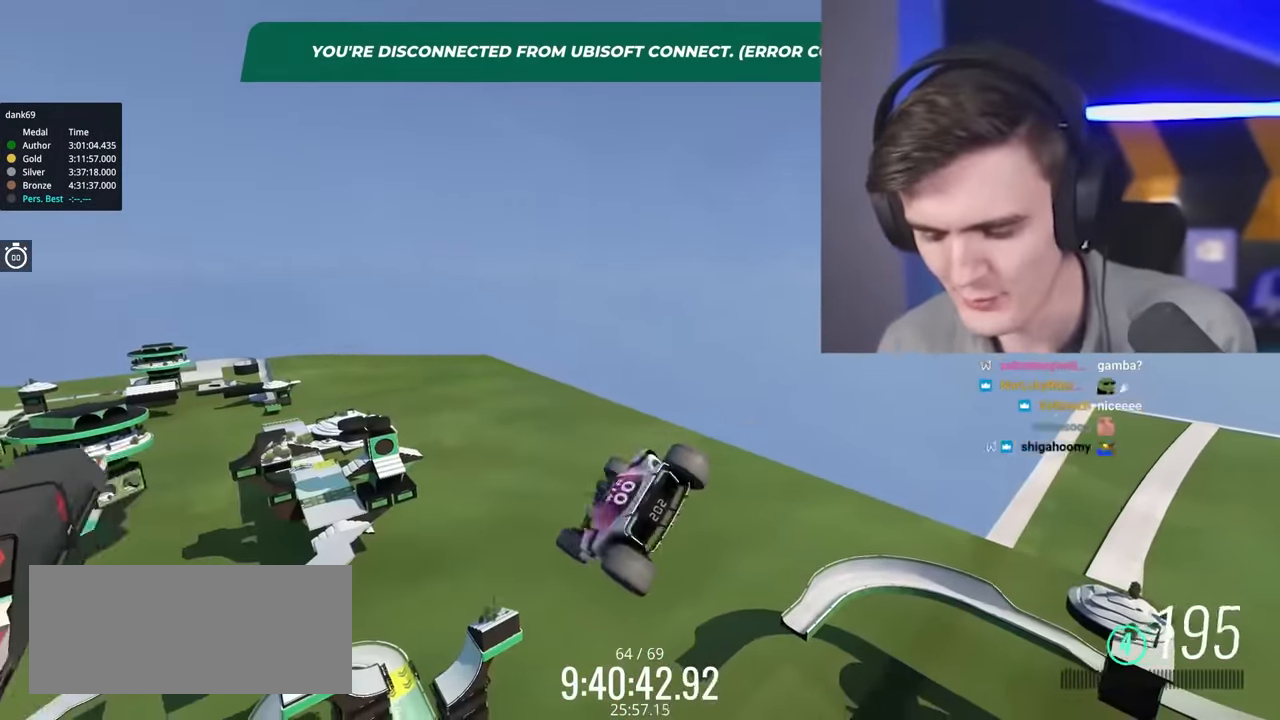
{"keys": ["right", "up"], "events": [[433, "right", "down"], [433, "up", "down"]]}
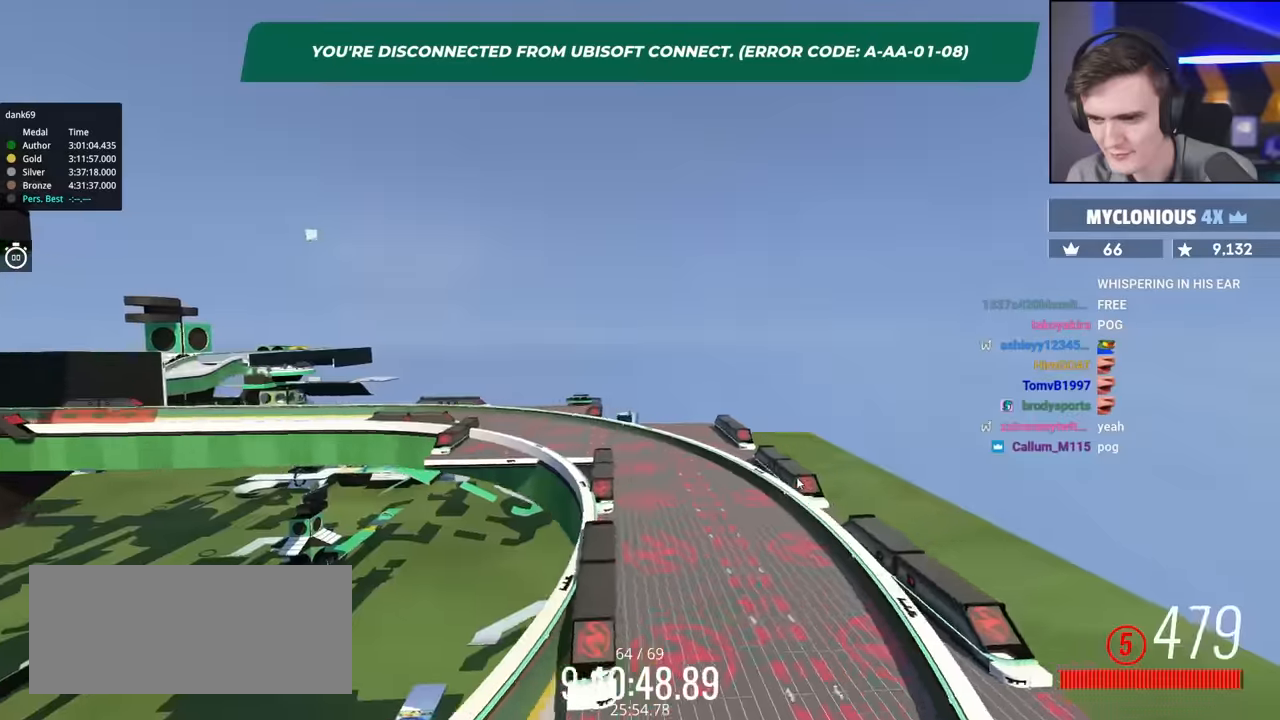
{"keys": ["right", "up"], "events": []}
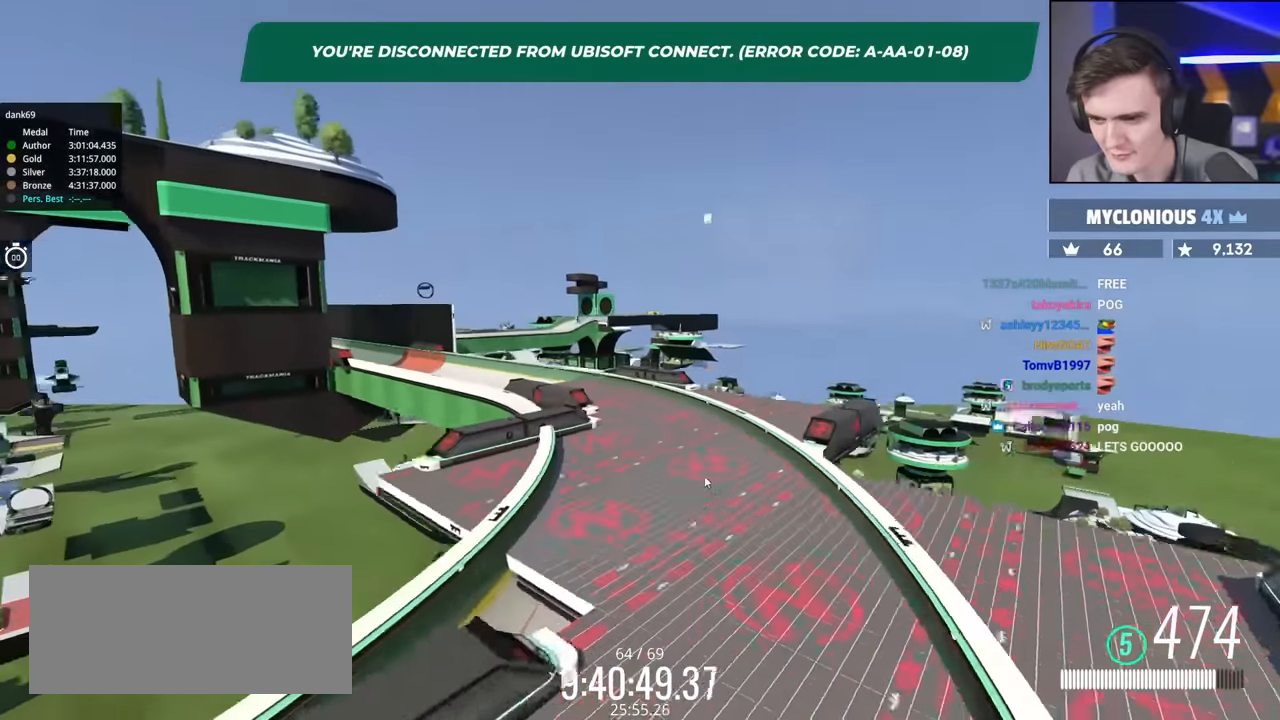
{"keys": [], "events": [[83, "right", "up"], [367, "up", "up"]]}
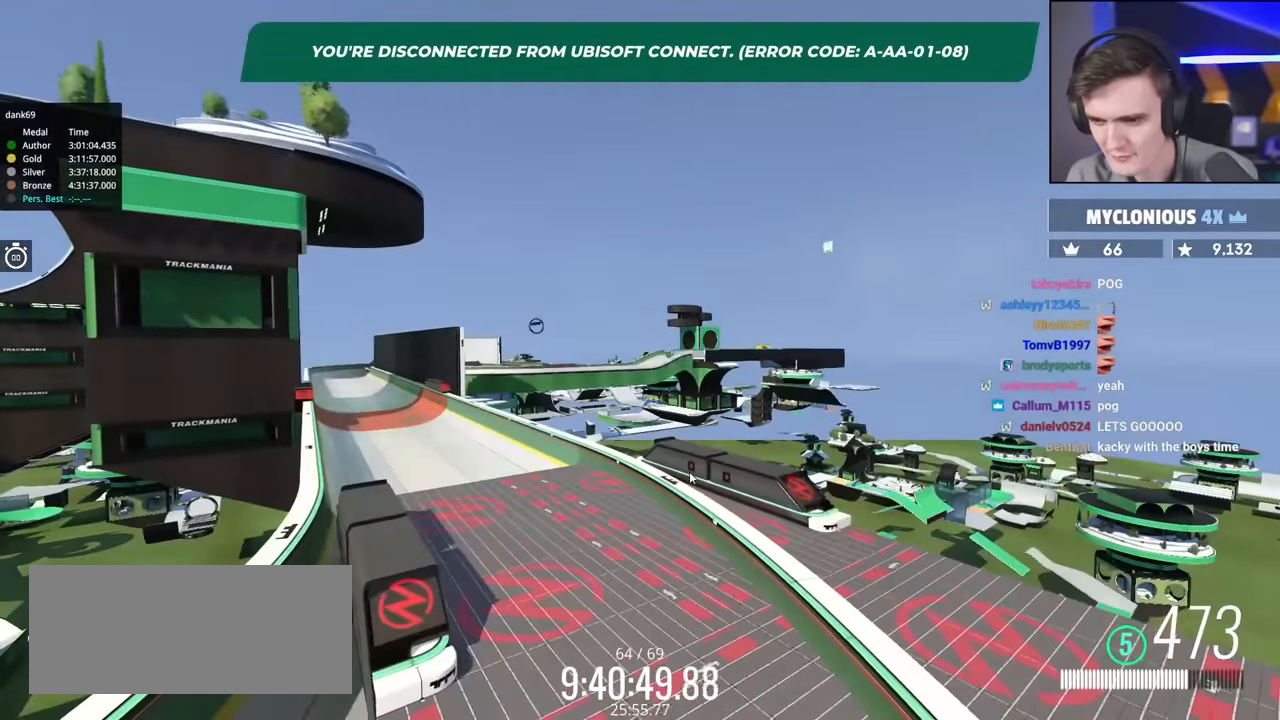
{"keys": ["right", "up"], "events": [[100, "right", "down"], [100, "up", "down"]]}
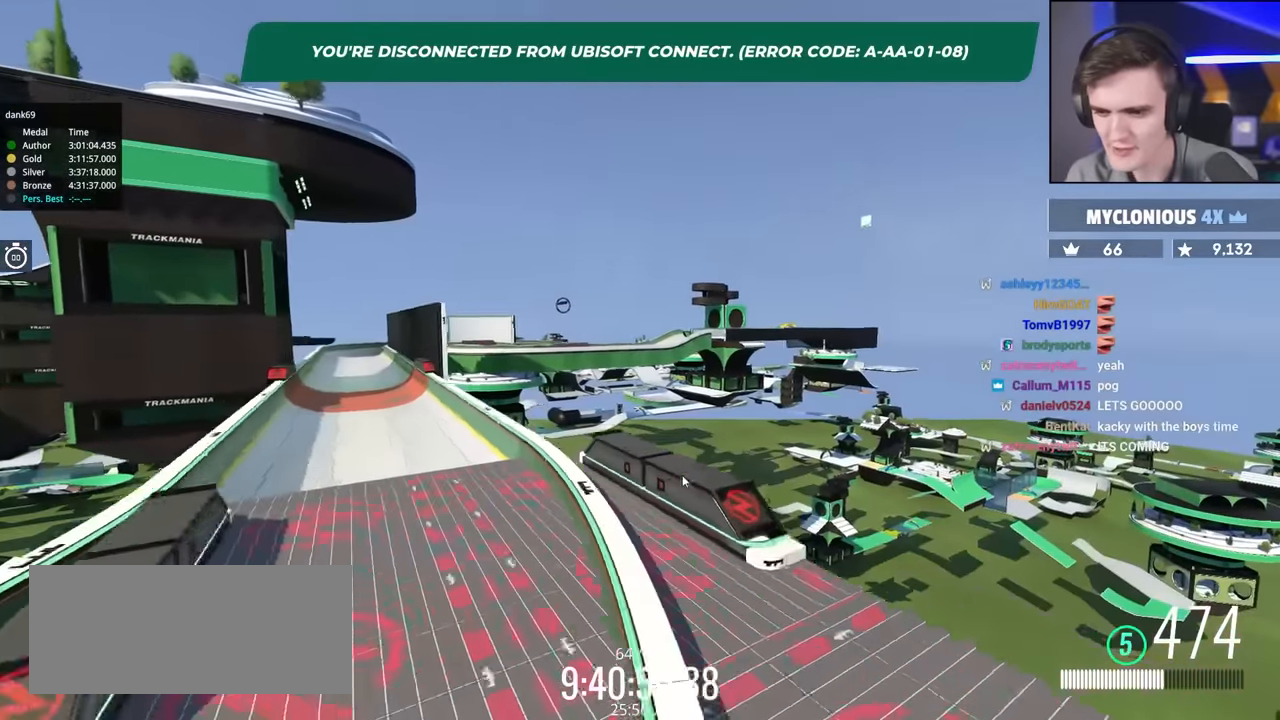
{"keys": ["up"], "events": [[17, "right", "up"]]}
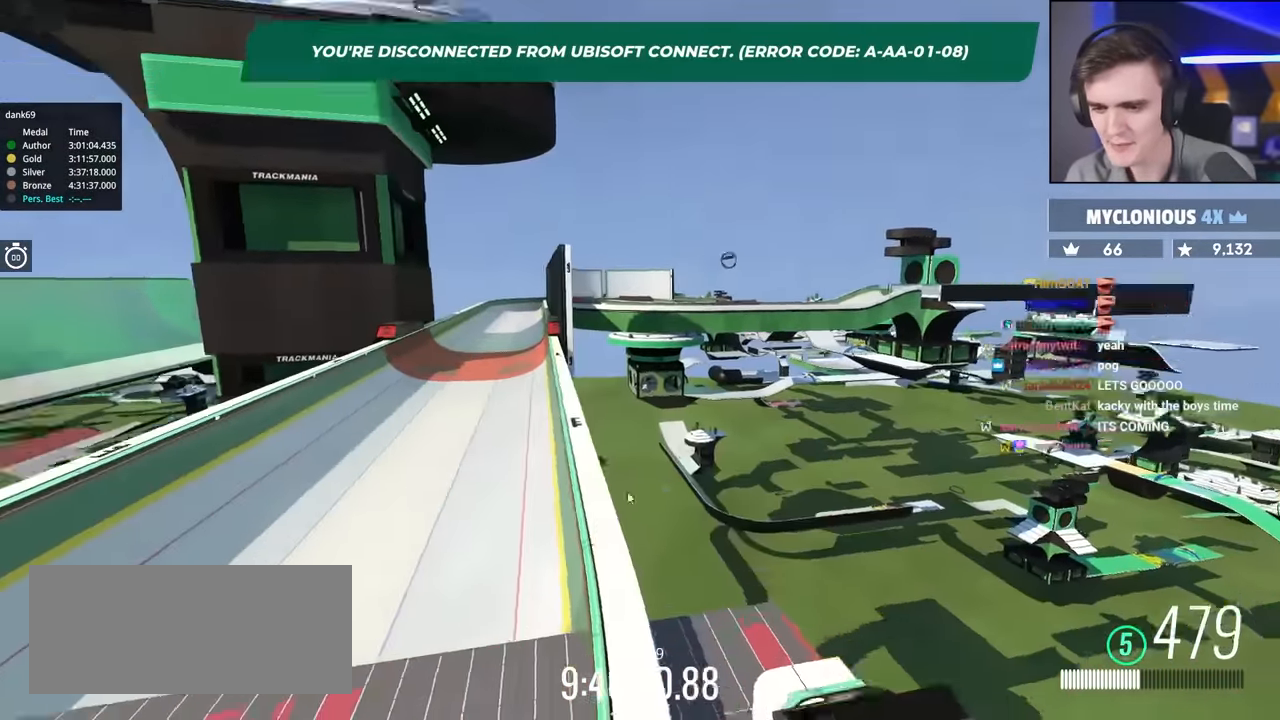
{"keys": ["up"], "events": [[33, "up", "up"], [267, "up", "down"]]}
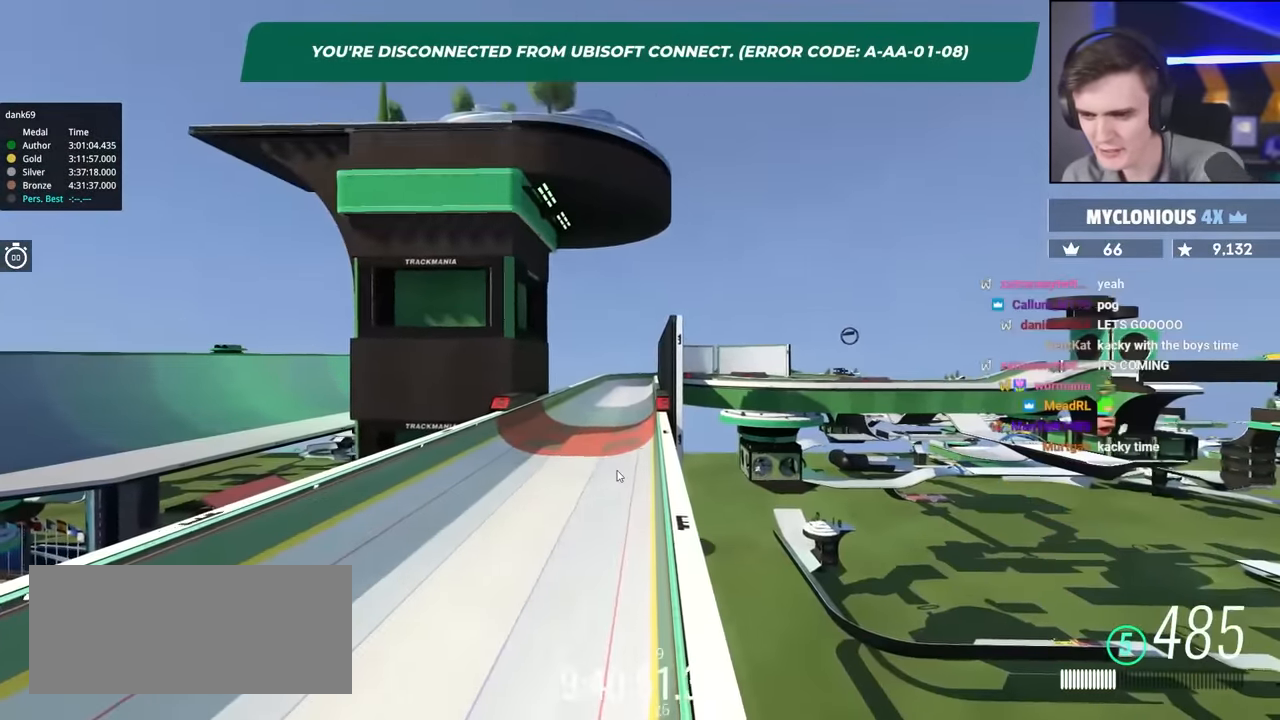
{"keys": ["left", "up"], "events": [[333, "left", "down"]]}
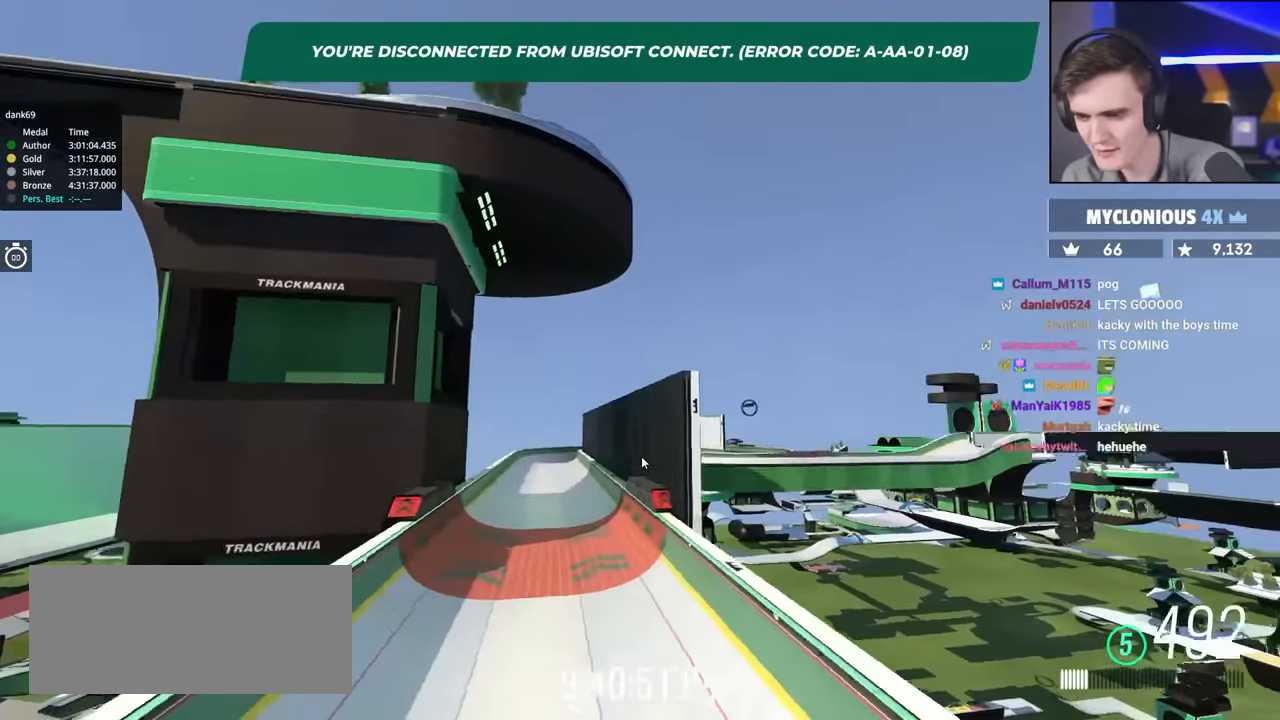
{"keys": ["up"], "events": [[117, "left", "up"], [250, "left", "down"], [400, "left", "up"]]}
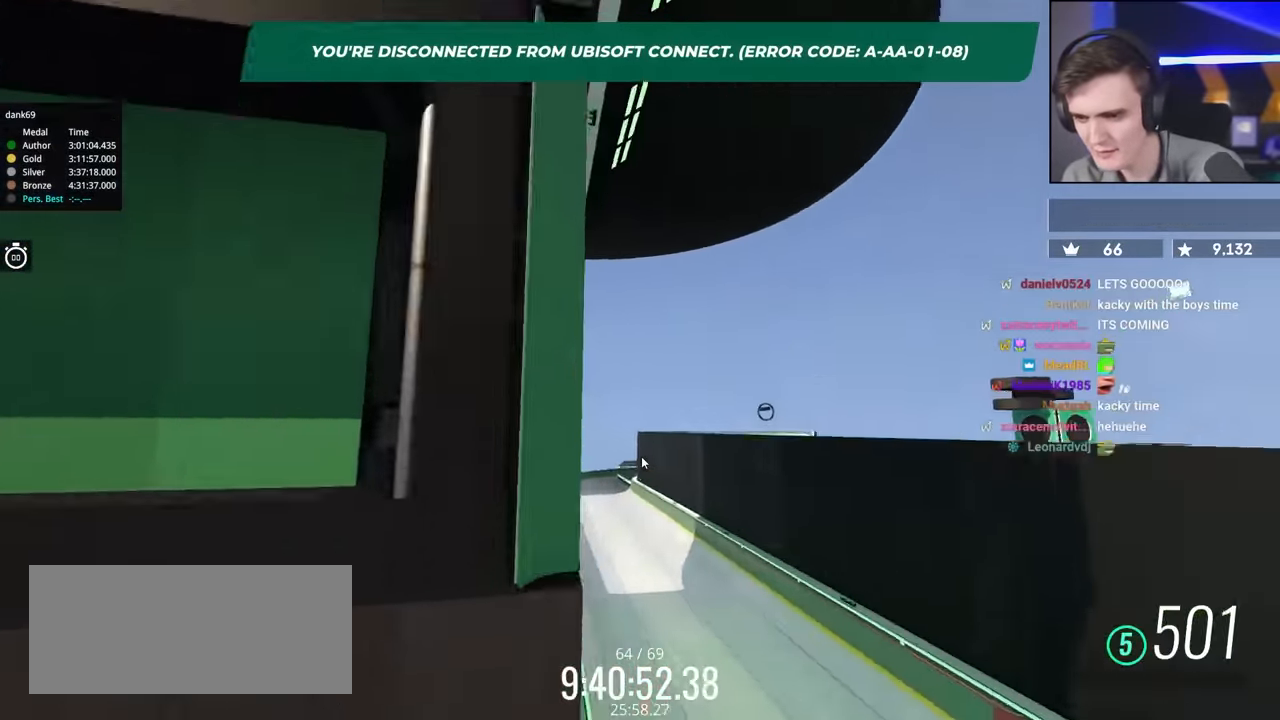
{"keys": ["up"], "events": []}
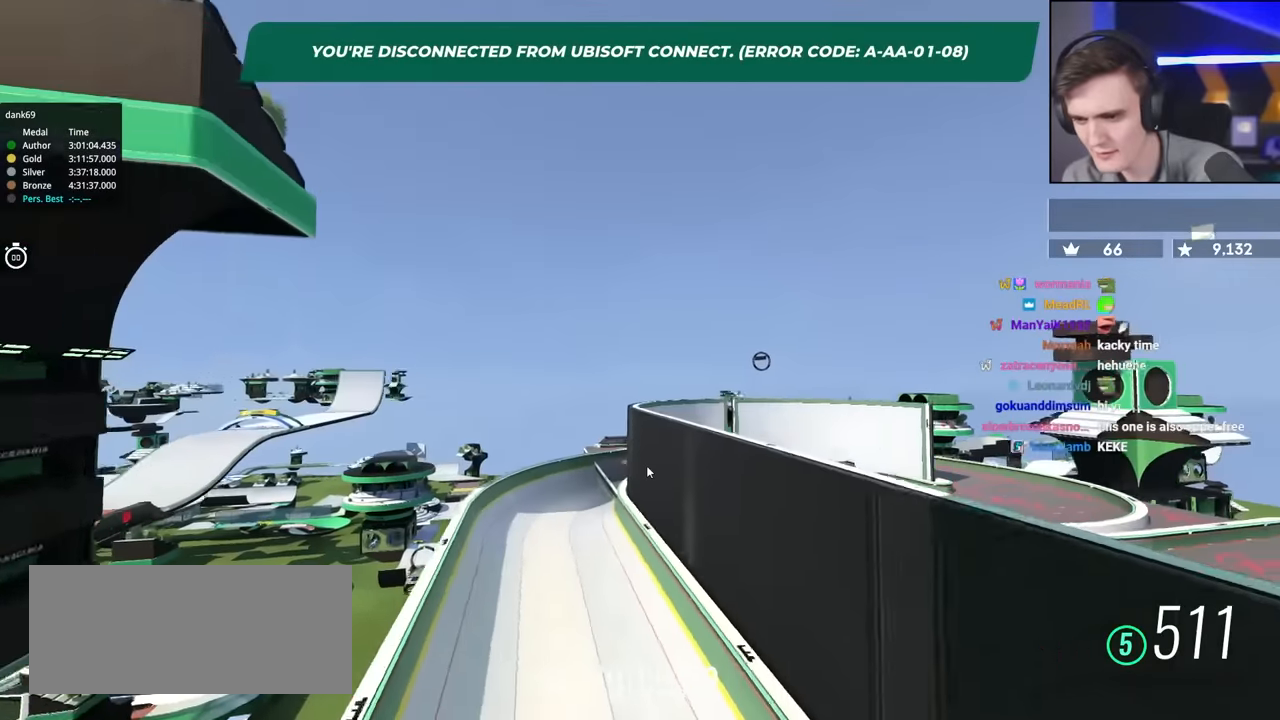
{"keys": [], "events": [[50, "left", "down"], [383, "left", "up"], [416, "up", "up"]]}
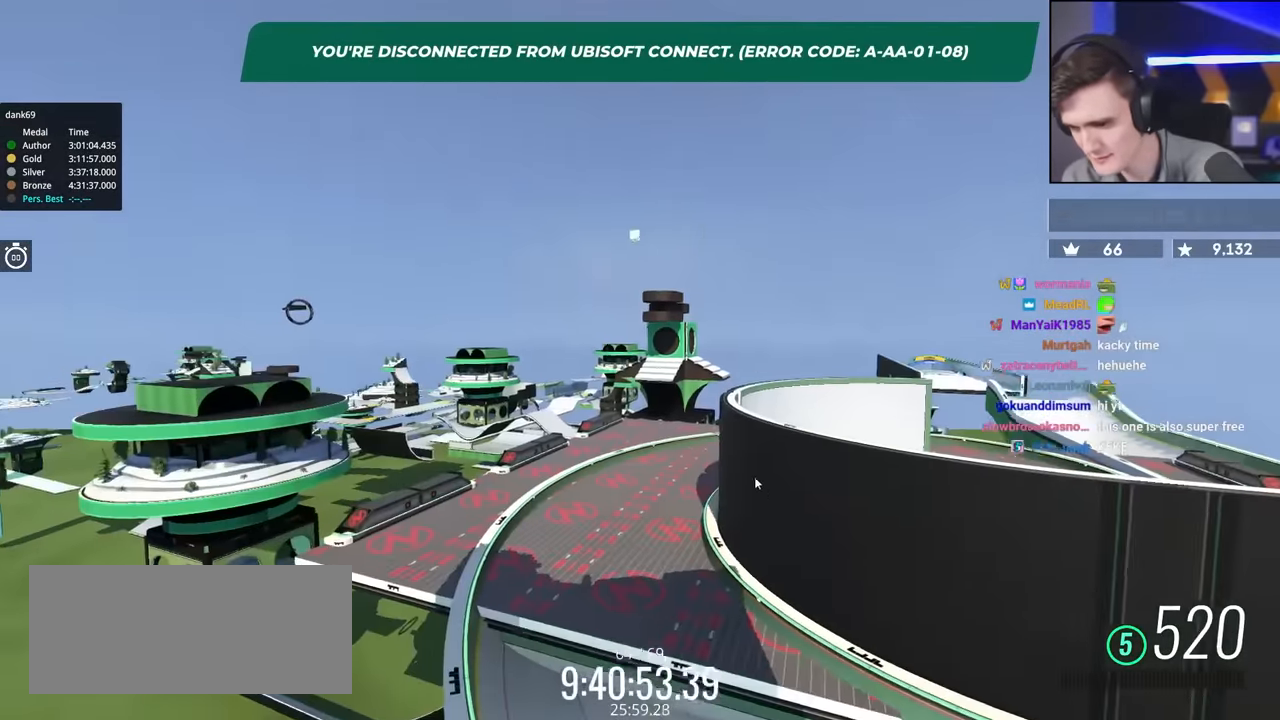
{"keys": ["left", "up"], "events": [[116, "left", "down"], [116, "up", "down"]]}
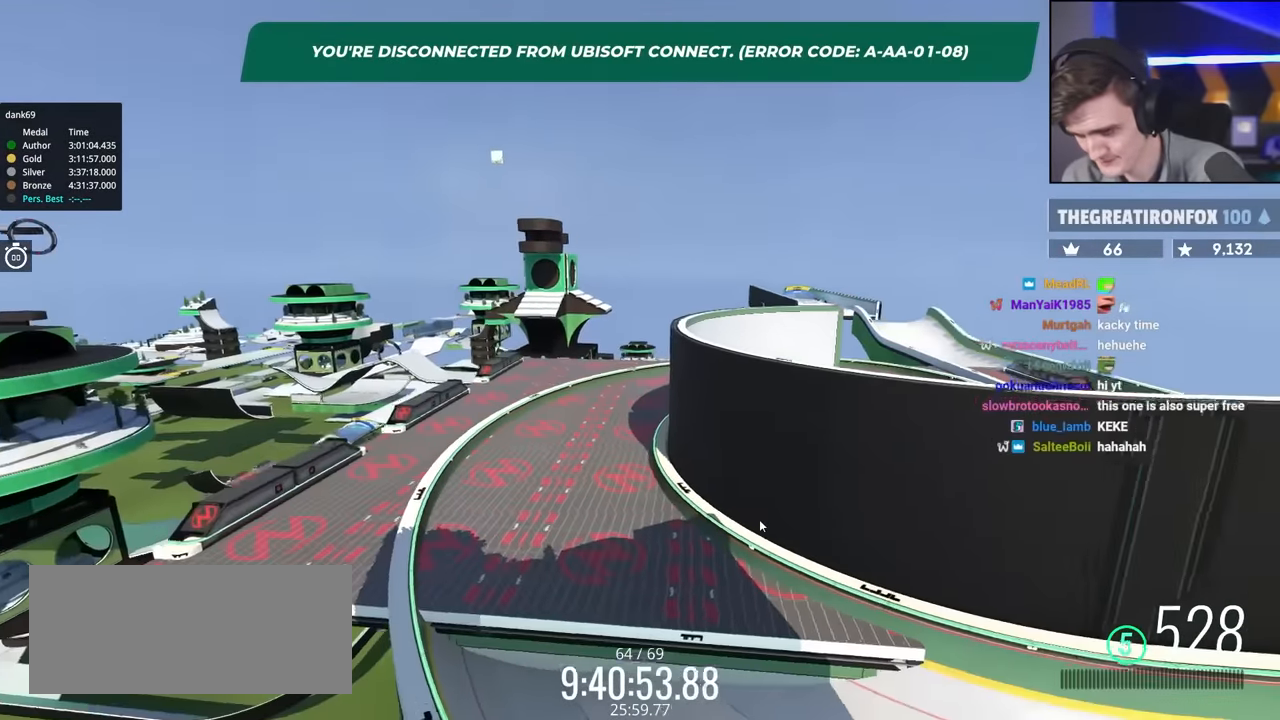
{"keys": ["left", "up"], "events": []}
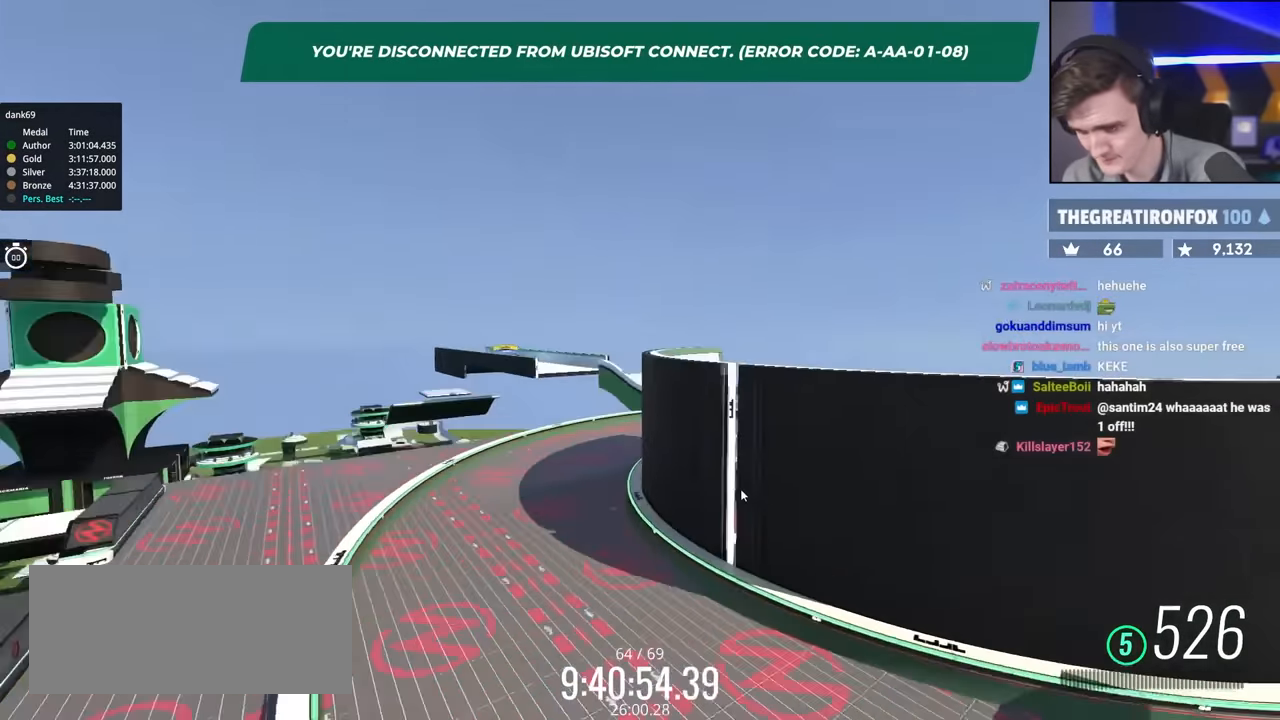
{"keys": [], "events": [[433, "left", "up"], [433, "up", "up"]]}
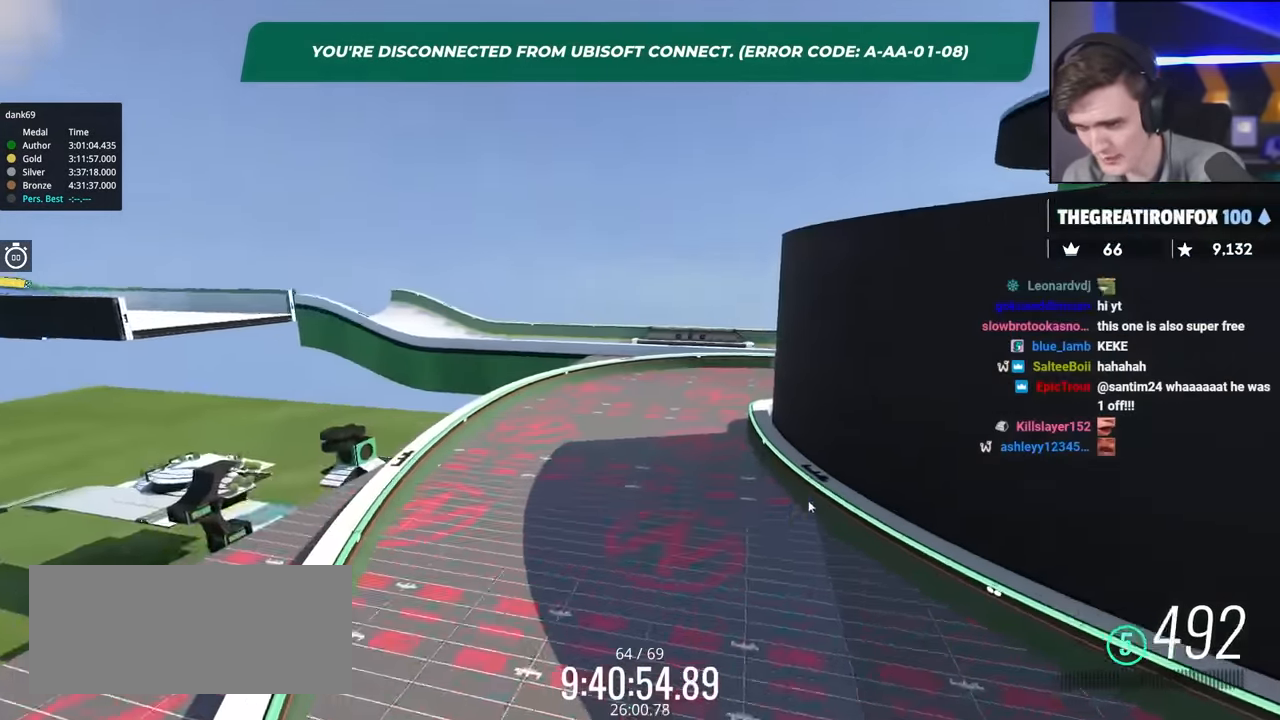
{"keys": ["left", "up"], "events": [[66, "left", "down"], [66, "up", "down"]]}
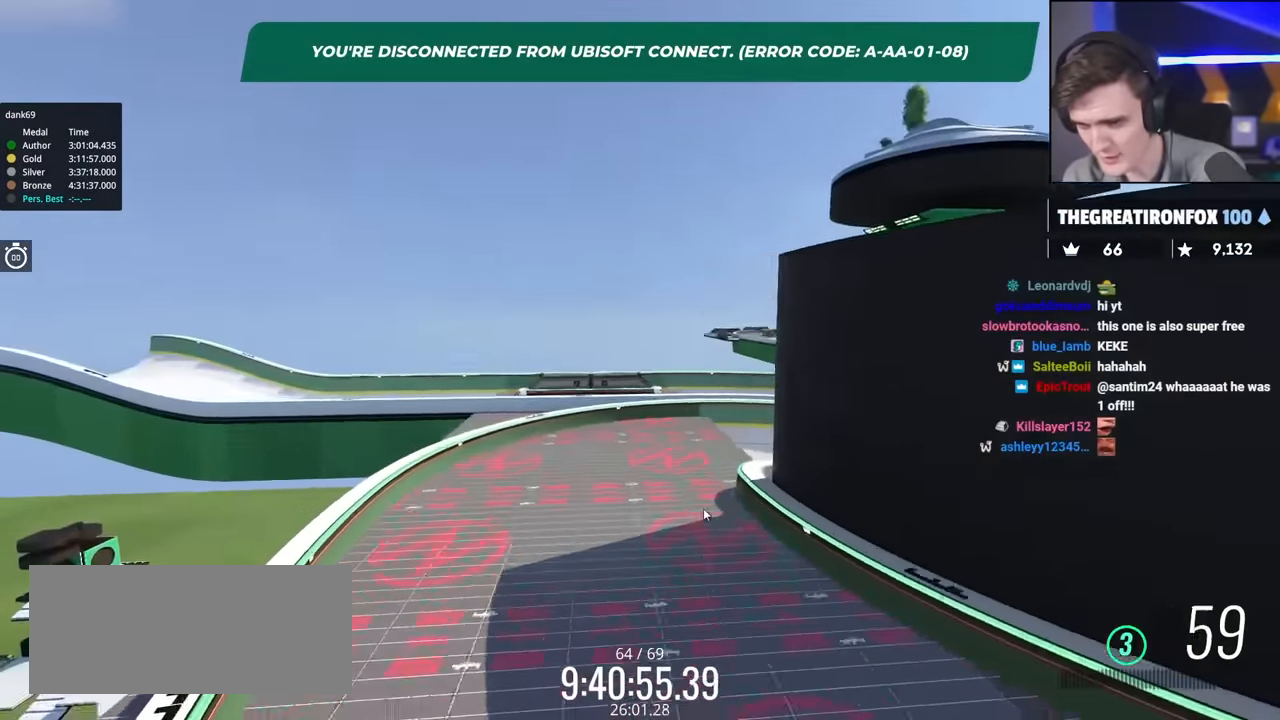
{"keys": ["left", "up"], "events": []}
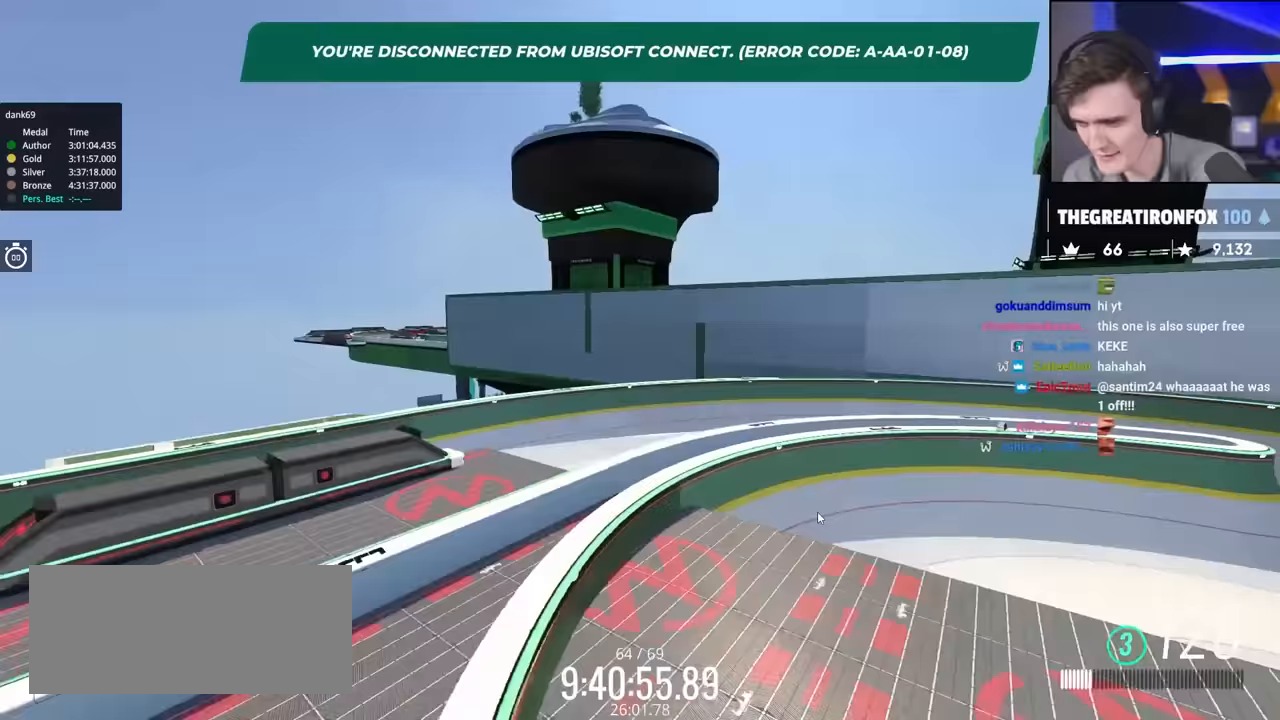
{"keys": ["left", "up"], "events": [[50, "left", "up"], [50, "up", "up"], [283, "left", "down"], [333, "up", "down"]]}
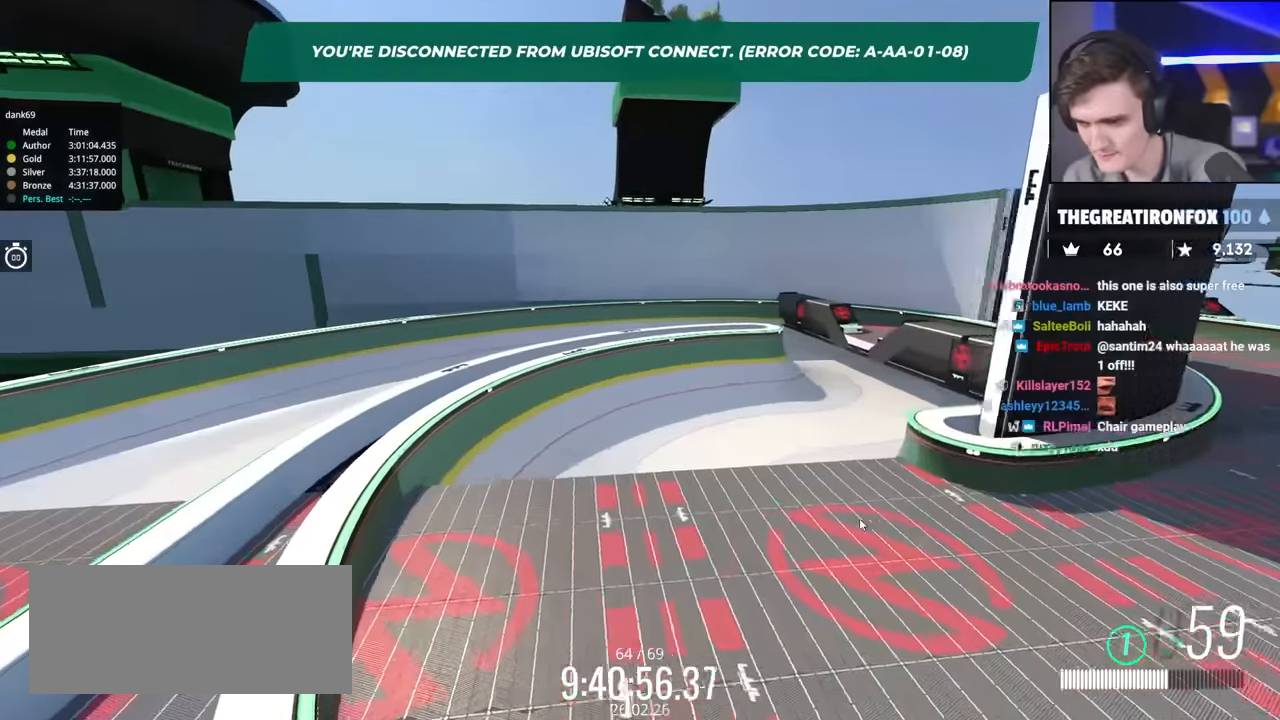
{"keys": [], "events": [[67, "up", "up"], [250, "left", "up"]]}
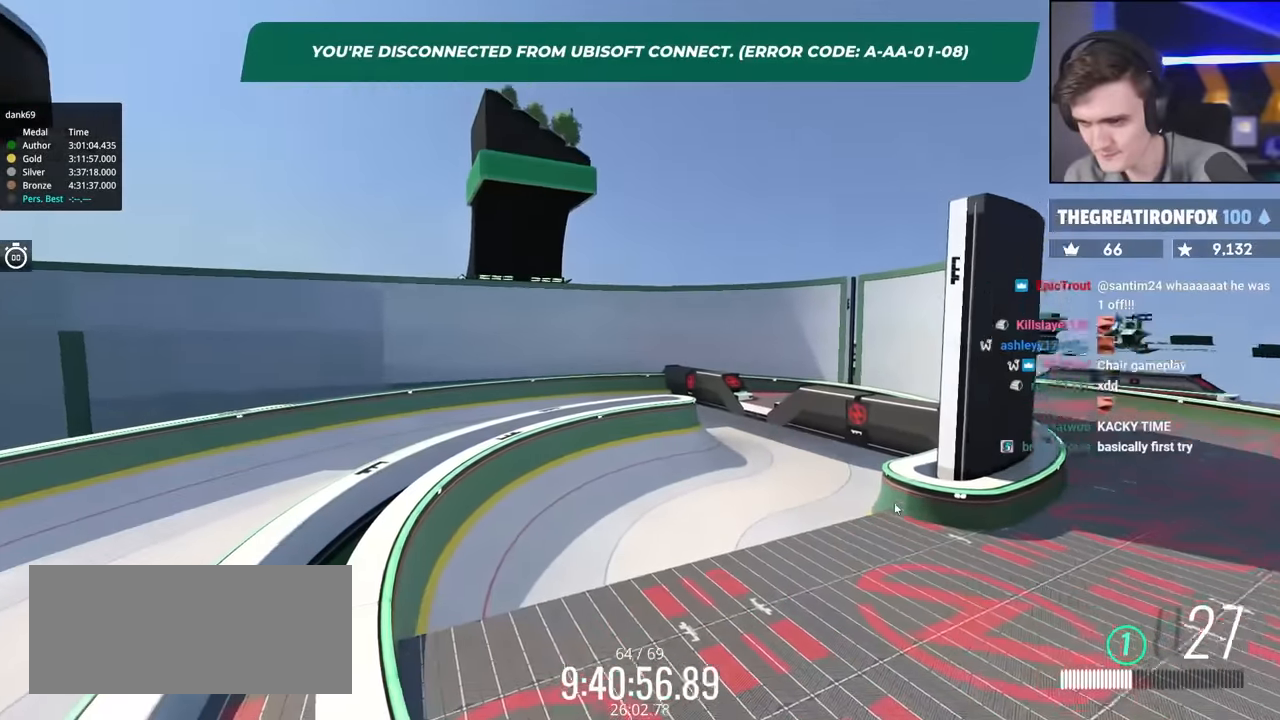
{"keys": ["right"], "events": [[217, "right", "down"]]}